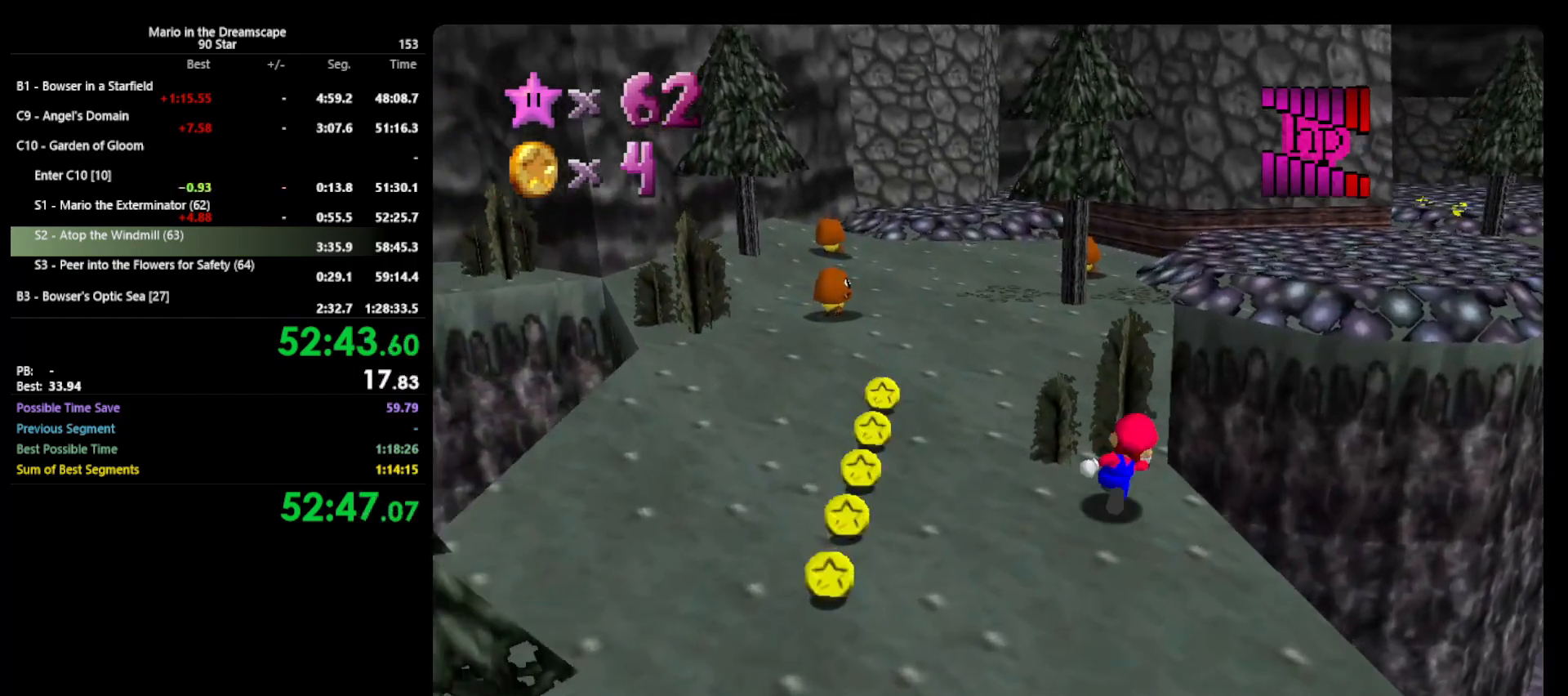
Gameplay with a controller (Nintendo layout); each line is a JSON object with the inputs held at the frame after it. "events" lists button and stick changes between this image and that frame as [ms after this image, input, new state], when the widget could be followed in between. Not read: L3 R3.
{"buttons": ["A"], "left_stick": "up-right", "events": [[33, "left_stick", "up-right"], [100, "Z", "down"], [167, "A", "down"], [233, "left_stick", "up"], [467, "Z", "up"], [467, "left_stick", "up-right"]]}
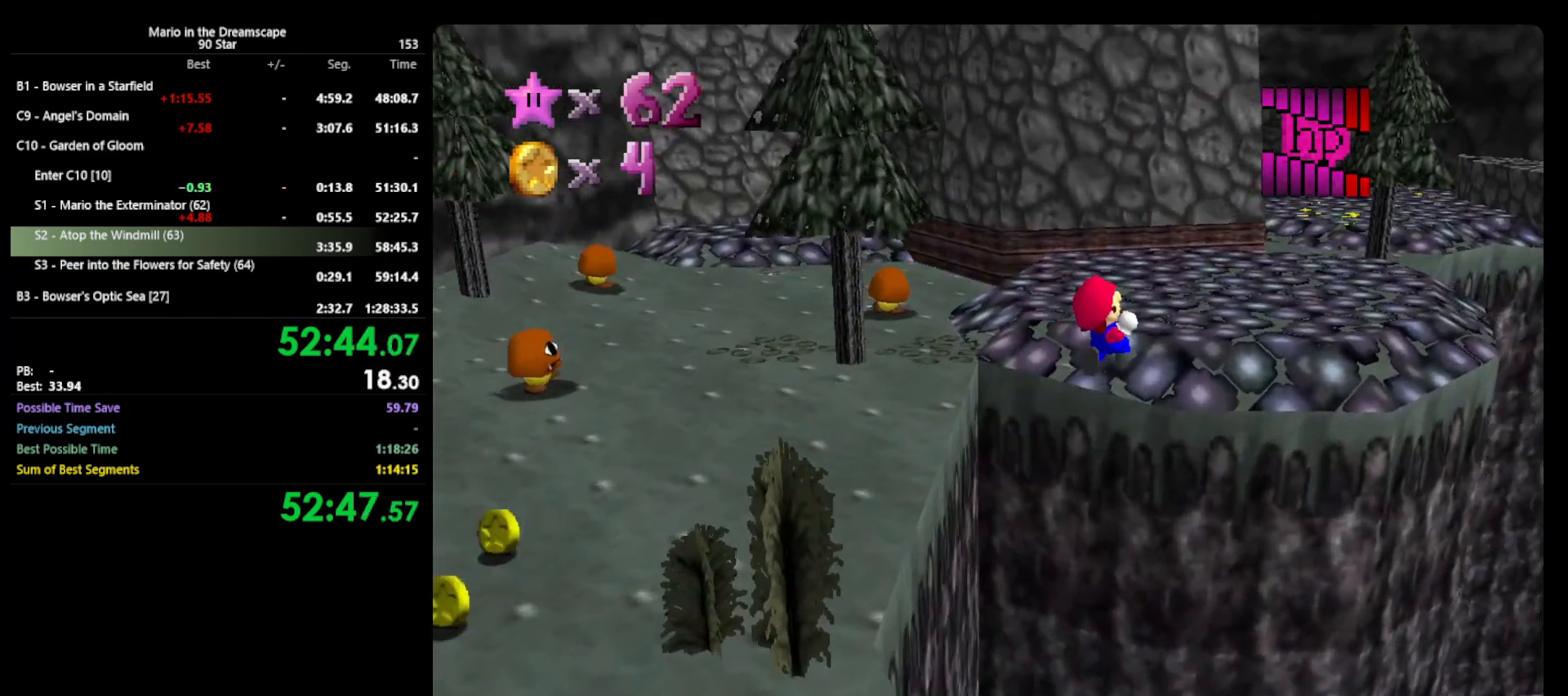
{"buttons": [], "left_stick": "up-right", "events": [[200, "A", "up"]]}
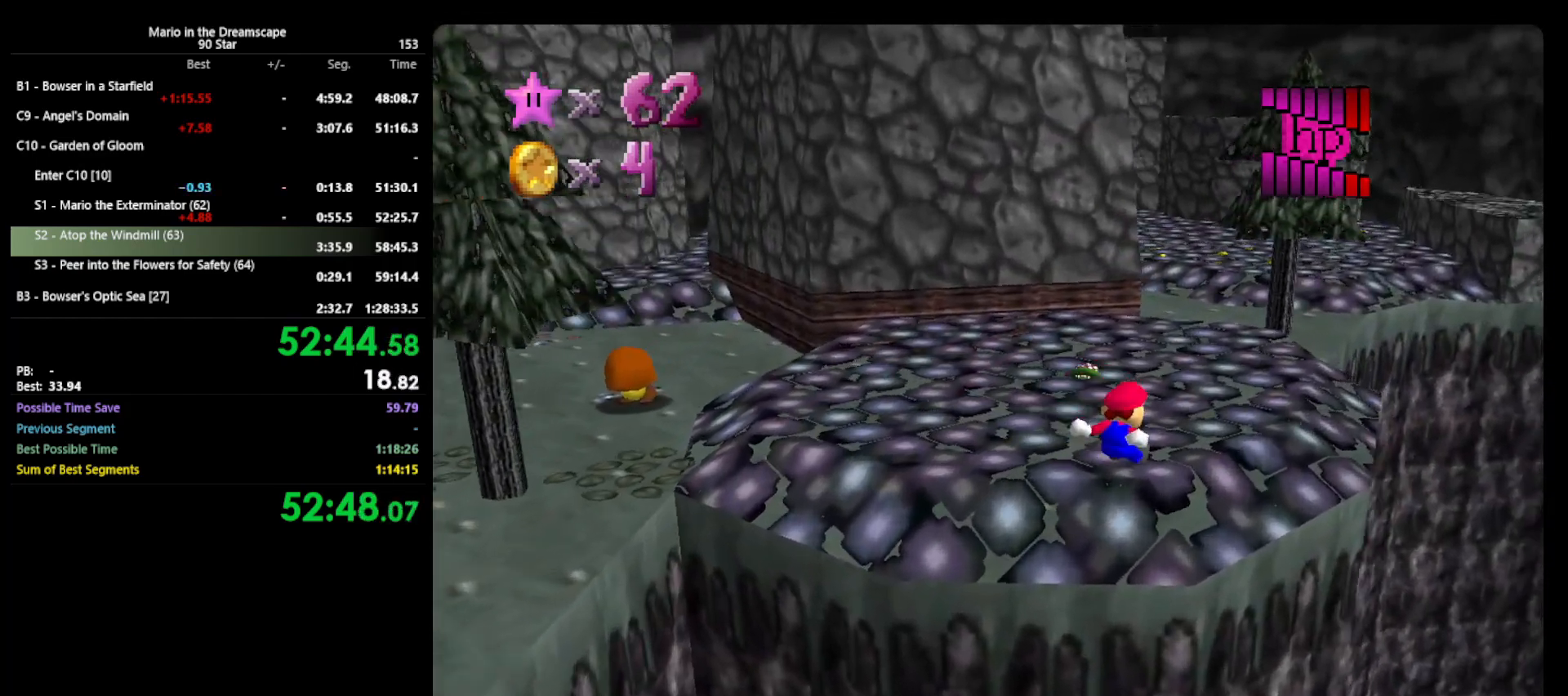
{"buttons": [], "left_stick": "up", "events": [[233, "left_stick", "up"]]}
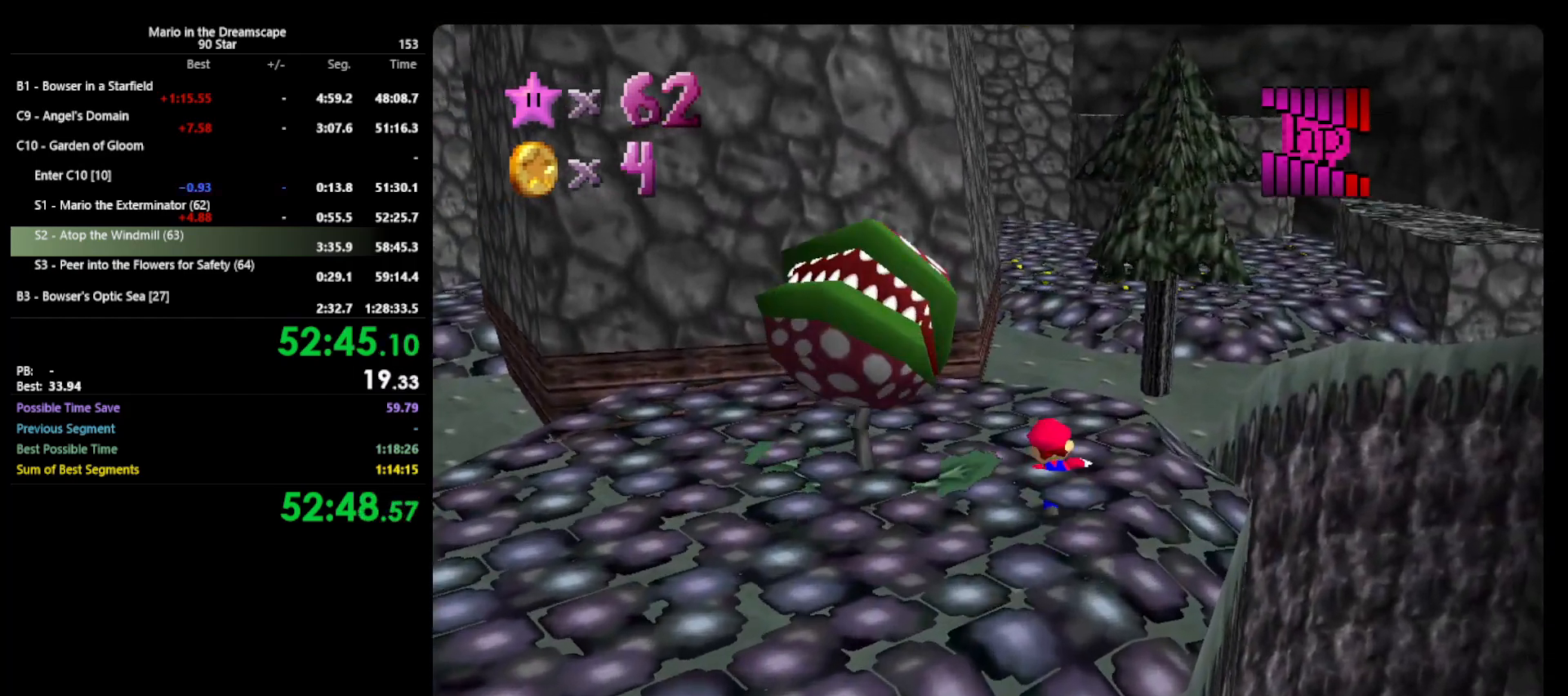
{"buttons": ["B"], "left_stick": "up-right", "events": [[467, "left_stick", "up-right"], [500, "B", "down"]]}
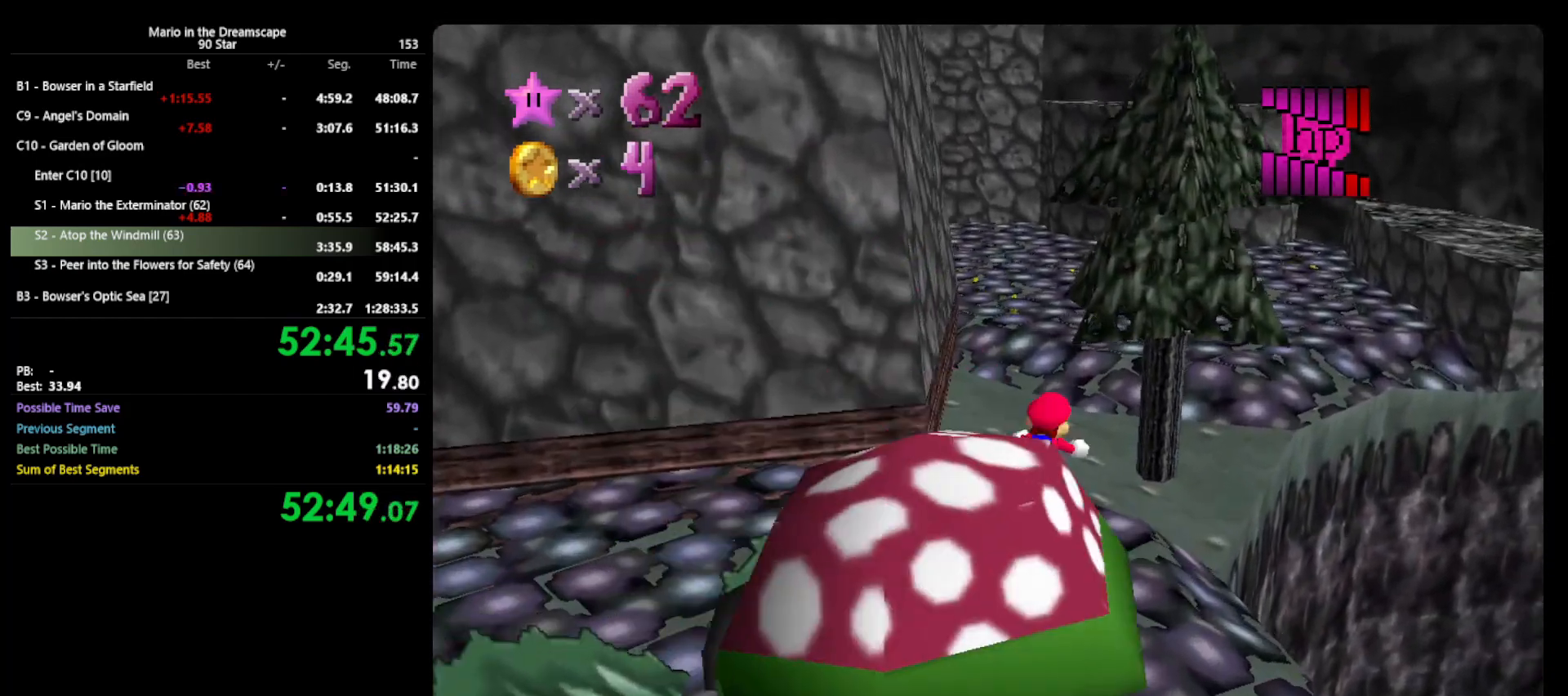
{"buttons": ["A", "B"], "left_stick": "right", "events": [[133, "B", "up"], [400, "A", "down"], [433, "B", "down"], [433, "left_stick", "right"]]}
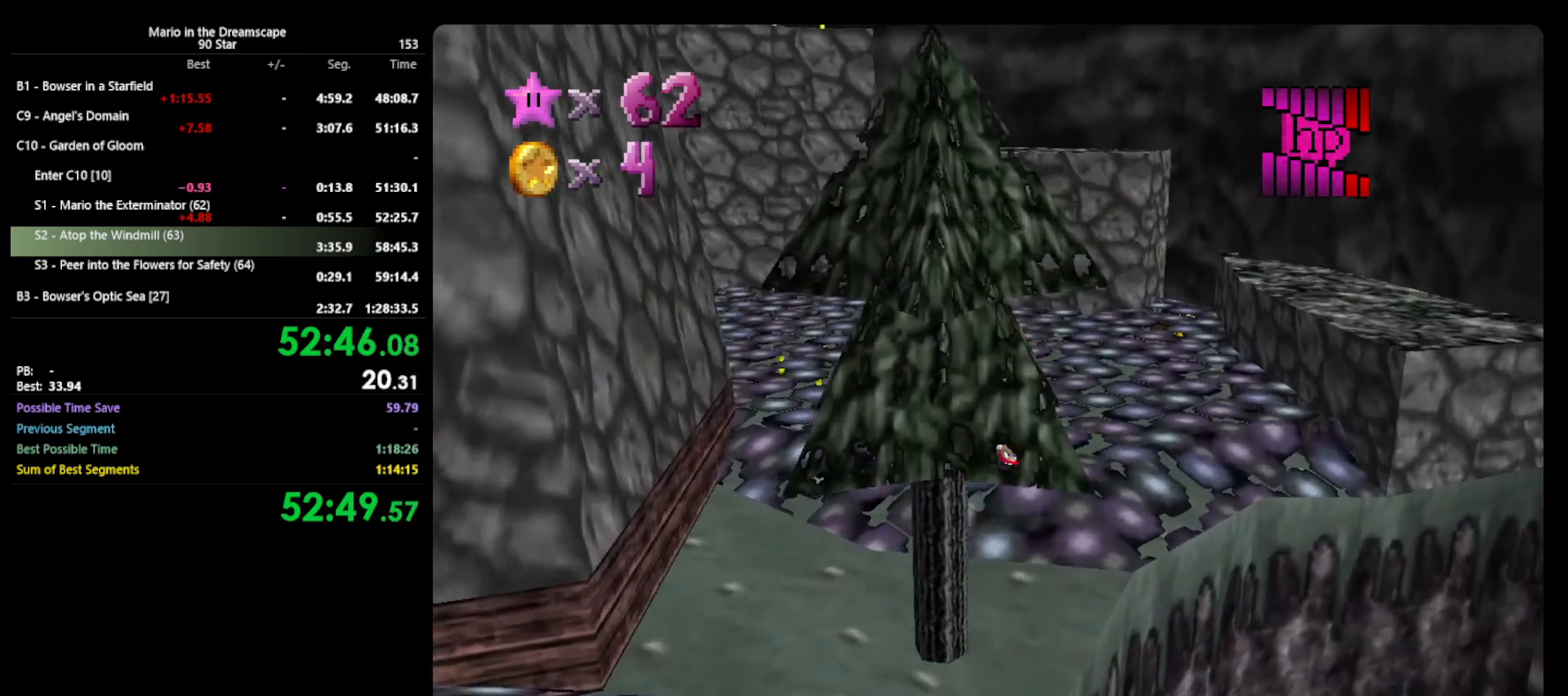
{"buttons": [], "left_stick": "up", "events": [[67, "A", "up"], [167, "B", "up"], [467, "left_stick", "up"]]}
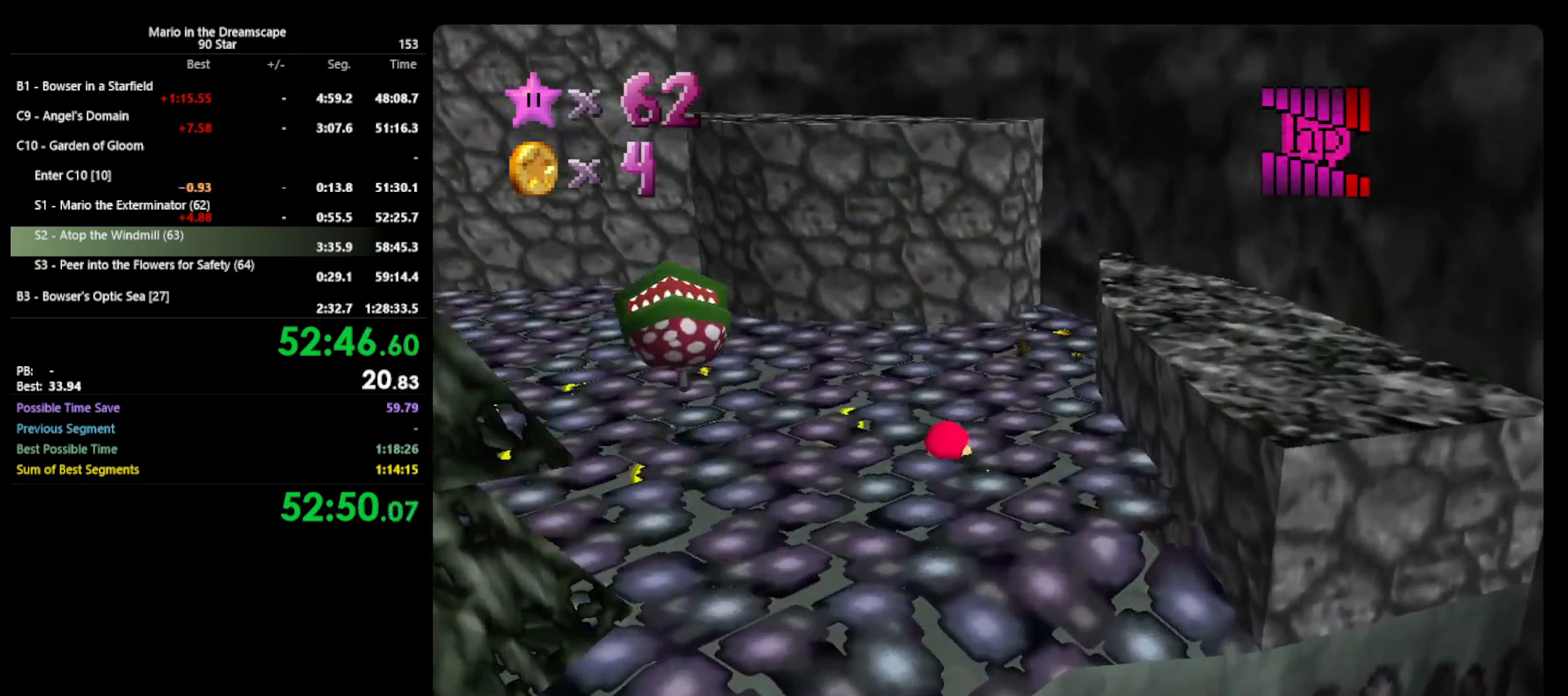
{"buttons": [], "left_stick": "up-right", "events": [[100, "left_stick", "up-left"], [167, "A", "down"], [233, "A", "up"], [233, "left_stick", "up-right"]]}
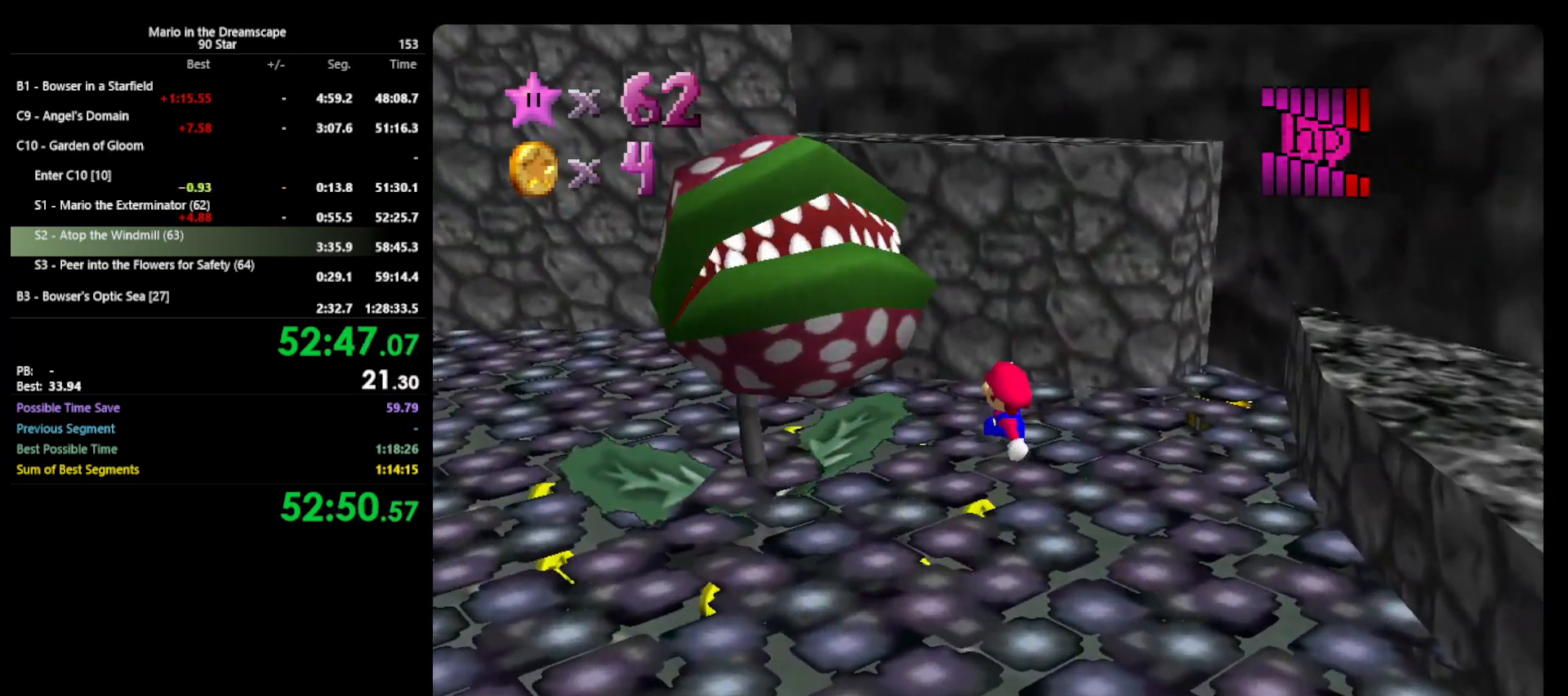
{"buttons": ["A"], "left_stick": "down-right", "events": [[200, "A", "down"], [233, "left_stick", "up"], [400, "left_stick", "right"], [467, "left_stick", "down-right"]]}
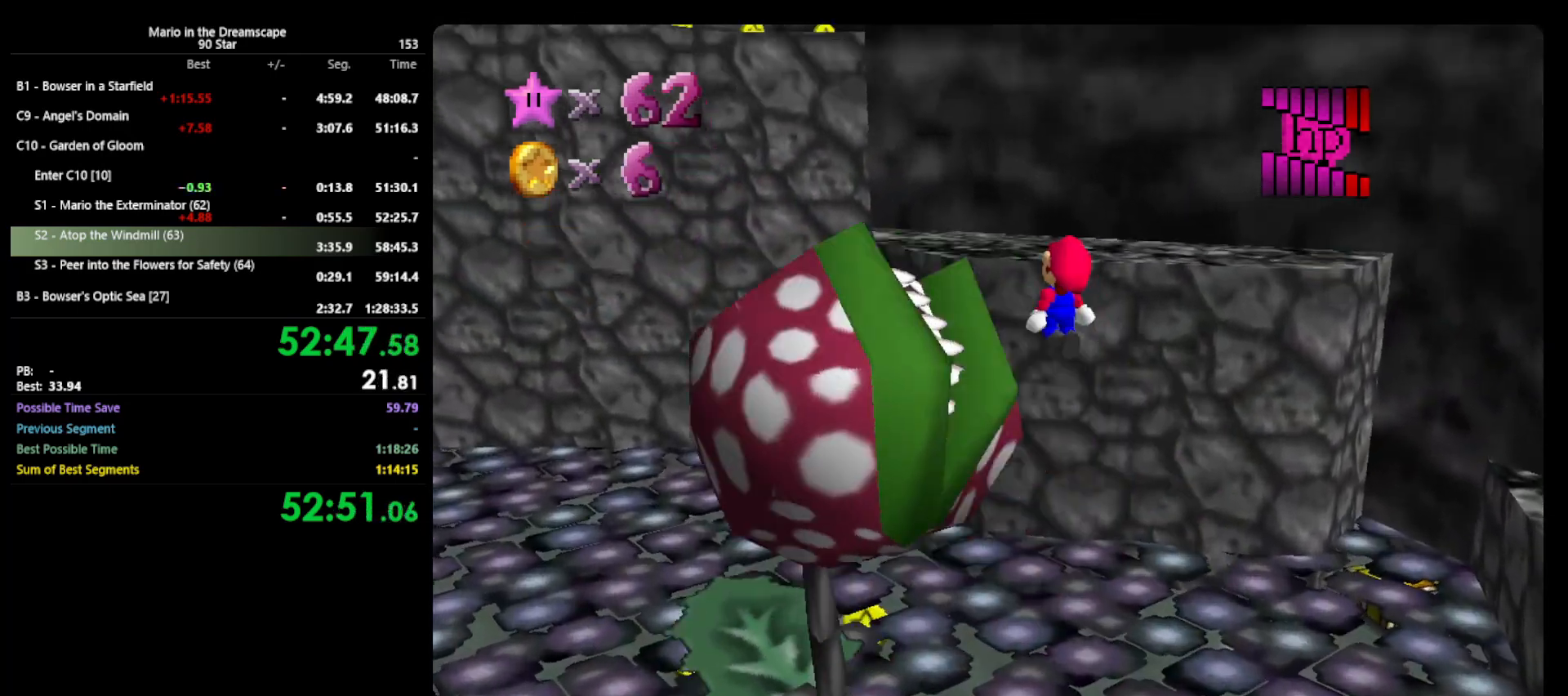
{"buttons": [], "left_stick": "up", "events": [[100, "B", "down"], [100, "left_stick", "up-right"], [167, "left_stick", "up"], [333, "B", "up"], [367, "A", "up"]]}
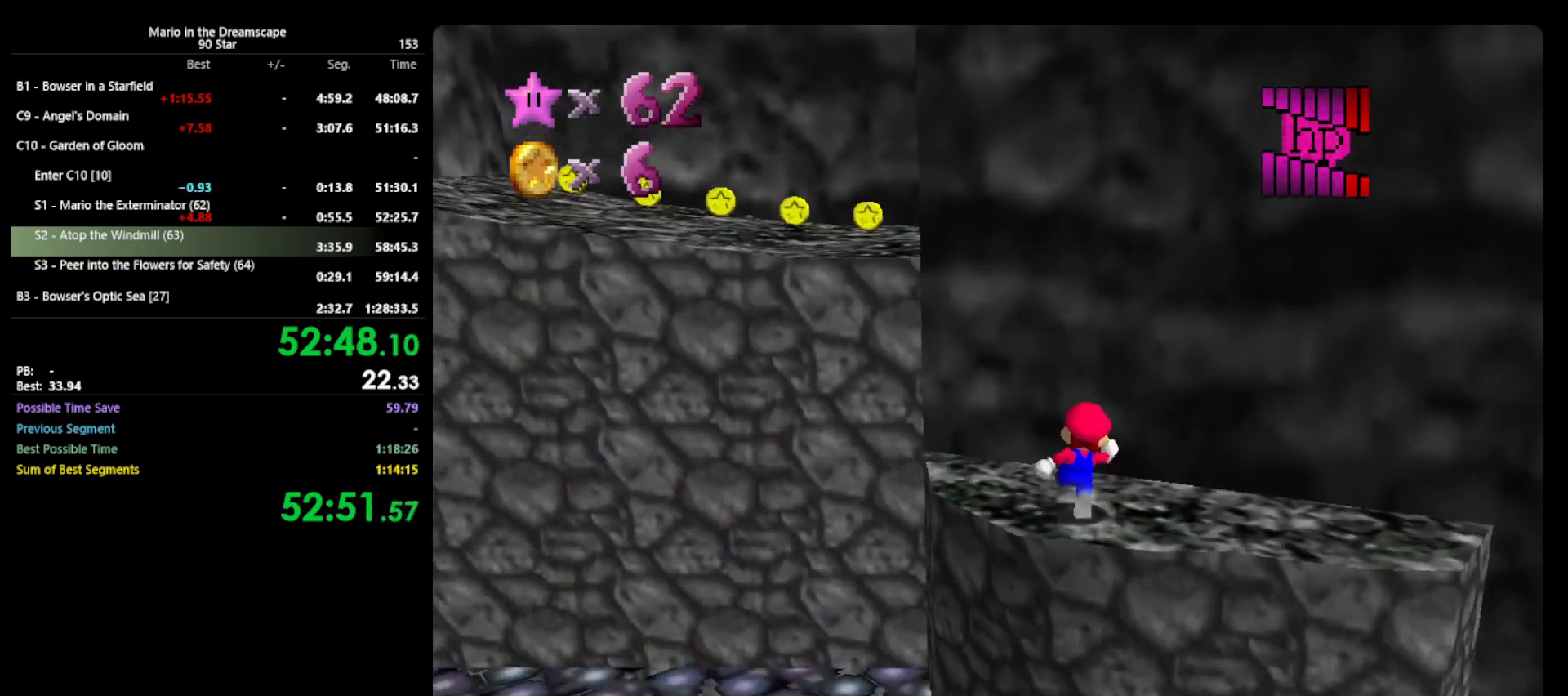
{"buttons": ["A"], "left_stick": "up-left", "events": [[133, "left_stick", "up-left"], [333, "A", "down"]]}
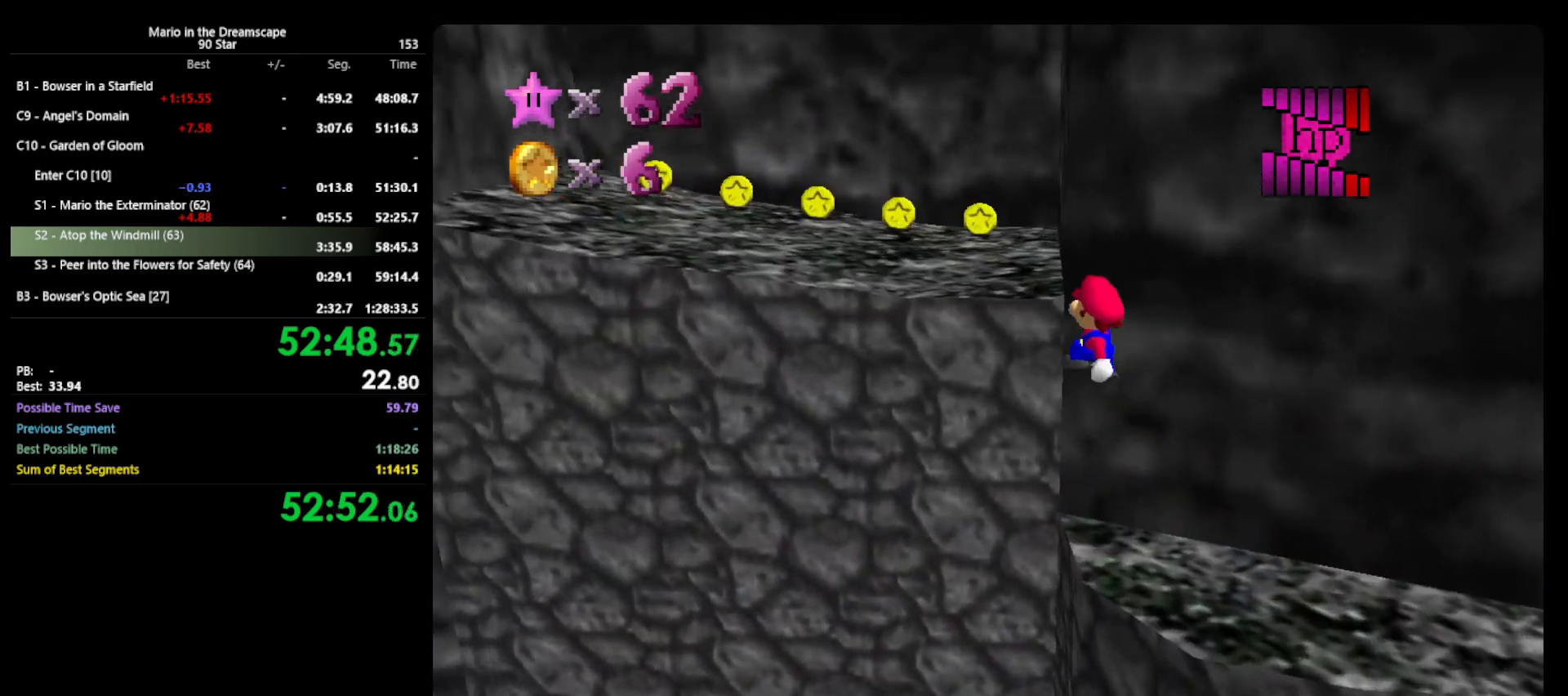
{"buttons": ["C_RIGHT"], "left_stick": "up", "events": [[167, "A", "up"], [167, "left_stick", "up"], [267, "left_stick", "up-right"], [300, "C_RIGHT", "down"], [367, "C_RIGHT", "up"], [433, "C_RIGHT", "down"], [433, "left_stick", "up"]]}
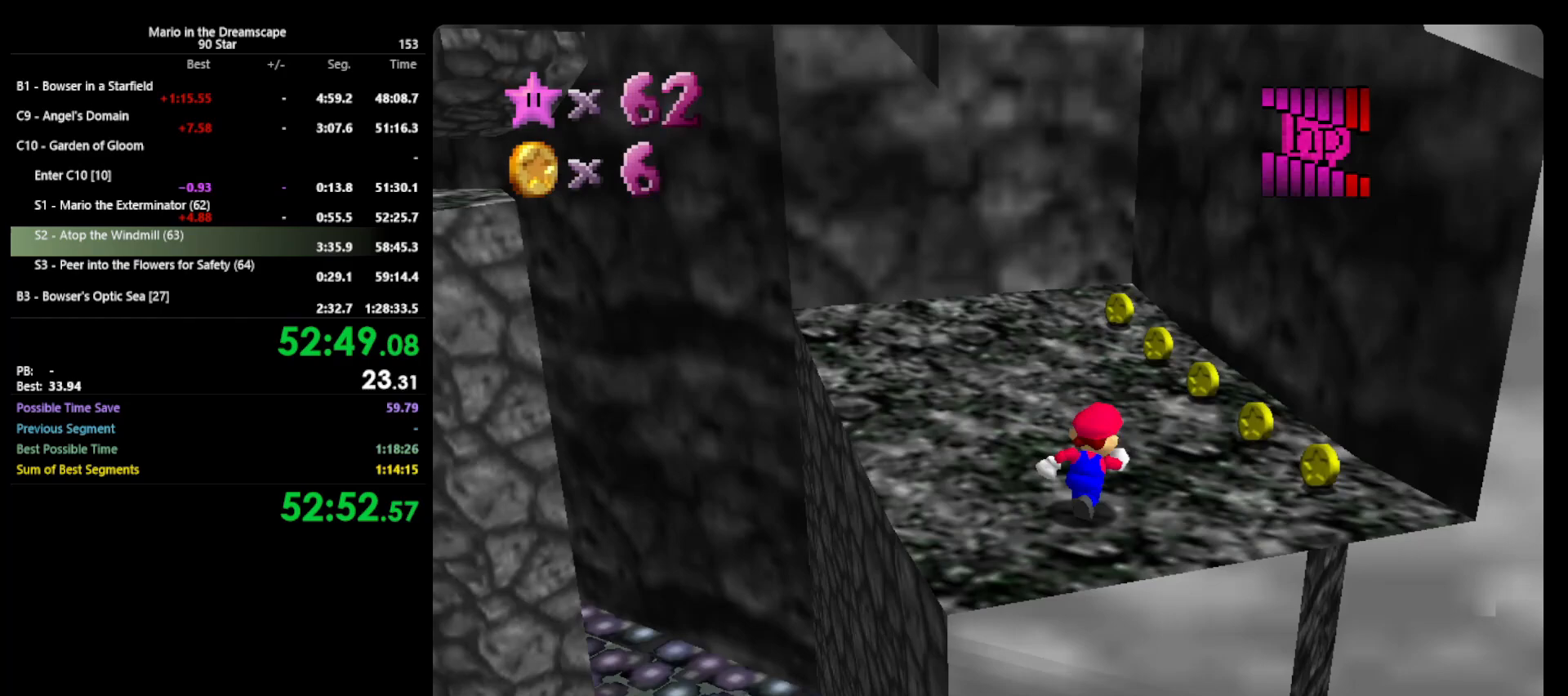
{"buttons": [], "left_stick": "up-left", "events": [[33, "C_RIGHT", "up"], [100, "left_stick", "up-left"]]}
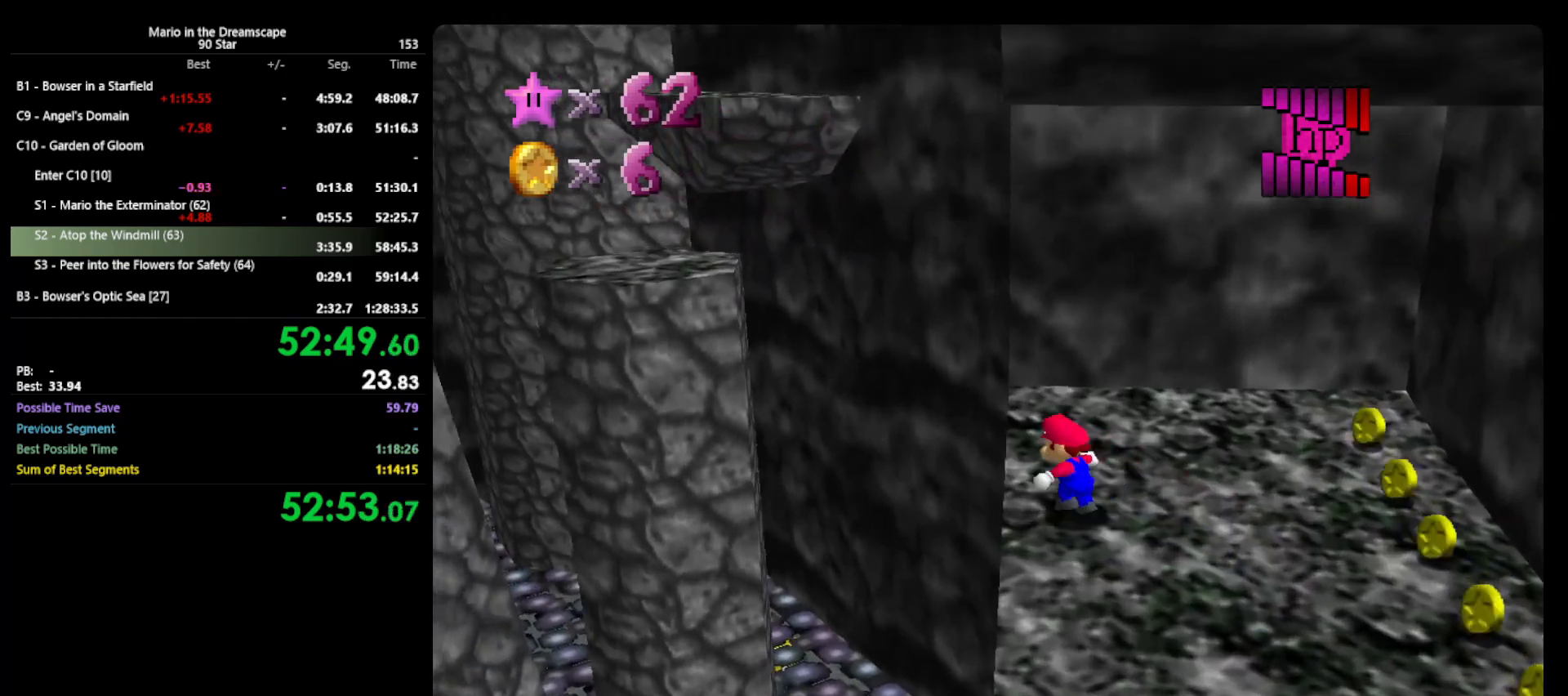
{"buttons": ["A"], "left_stick": "down-left", "events": [[33, "A", "down"], [100, "left_stick", "left"], [300, "left_stick", "down-left"]]}
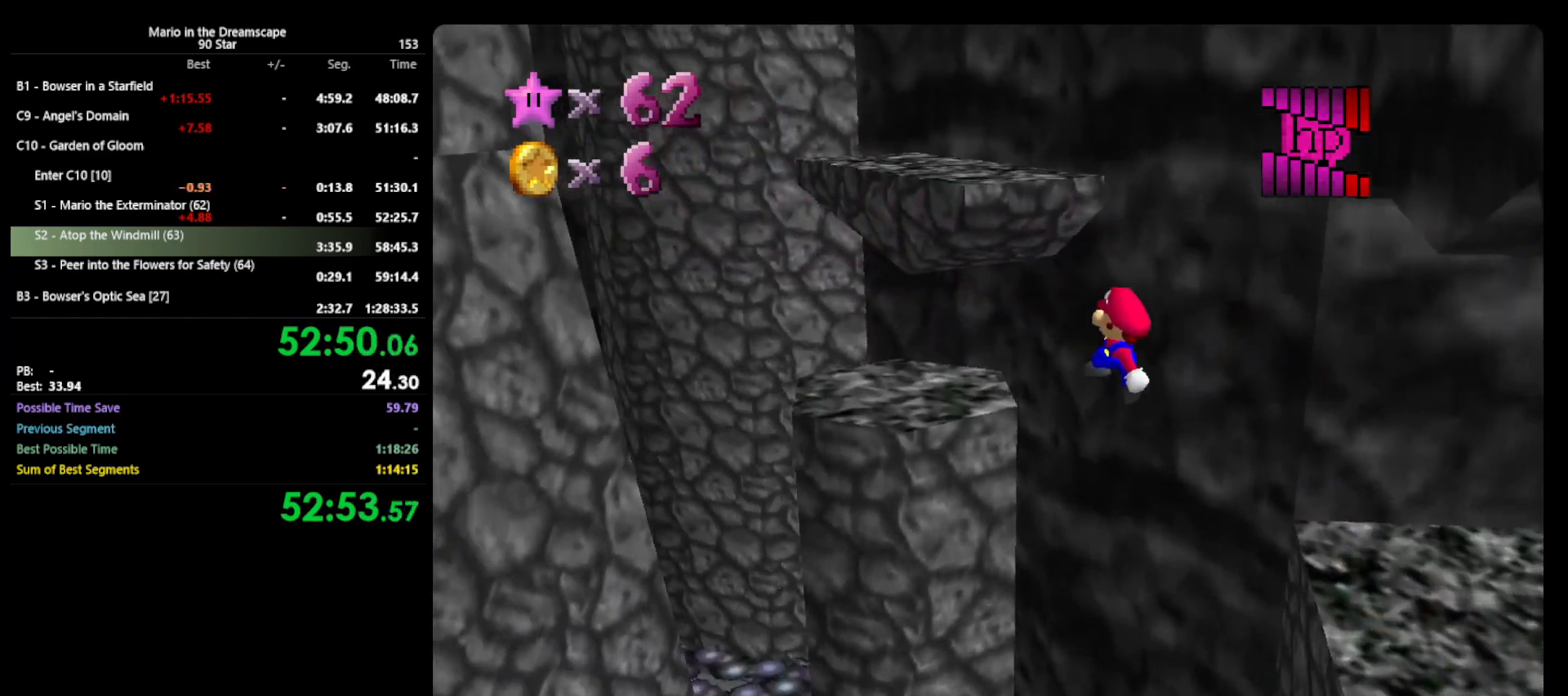
{"buttons": [], "left_stick": "left", "events": [[133, "A", "up"], [333, "A", "down"], [333, "left_stick", "center"], [433, "A", "up"], [433, "left_stick", "left"]]}
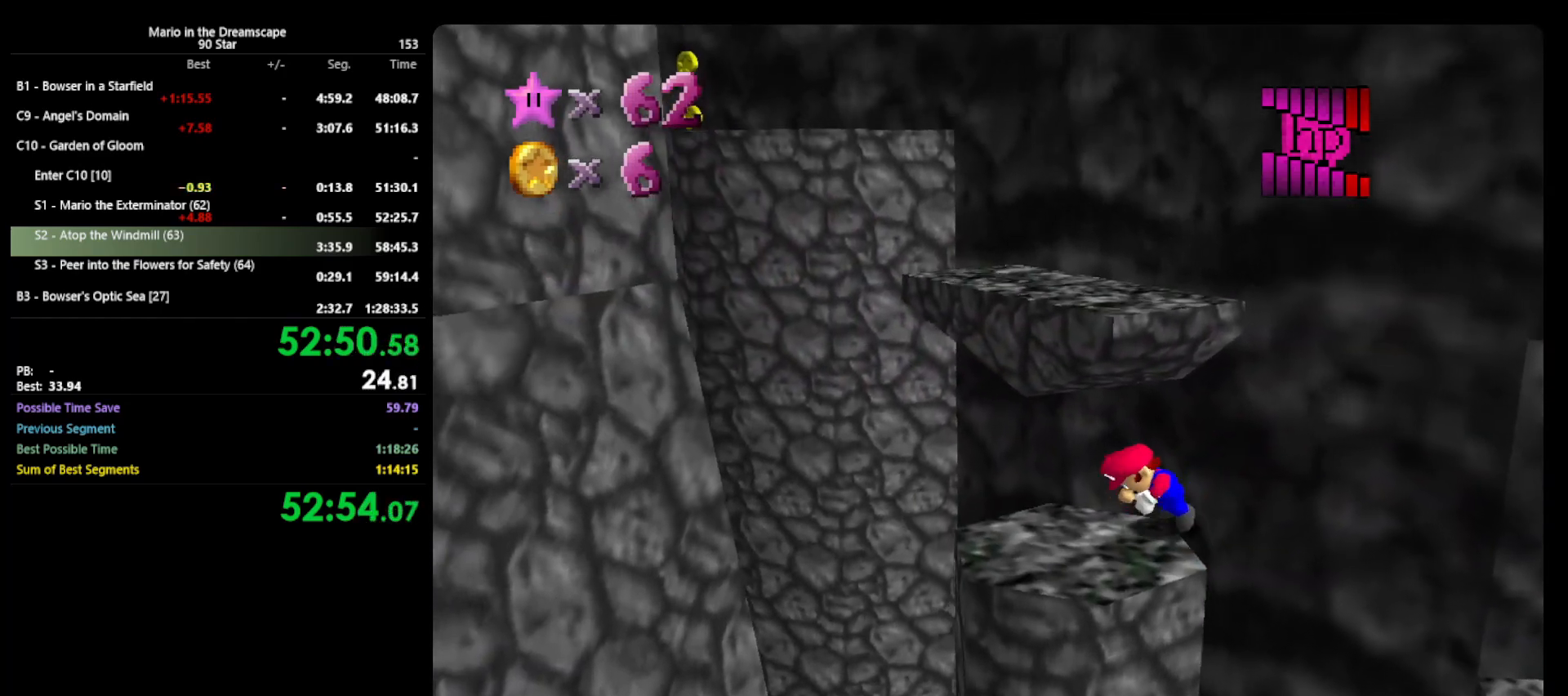
{"buttons": [], "left_stick": "down-left", "events": [[467, "left_stick", "down-left"]]}
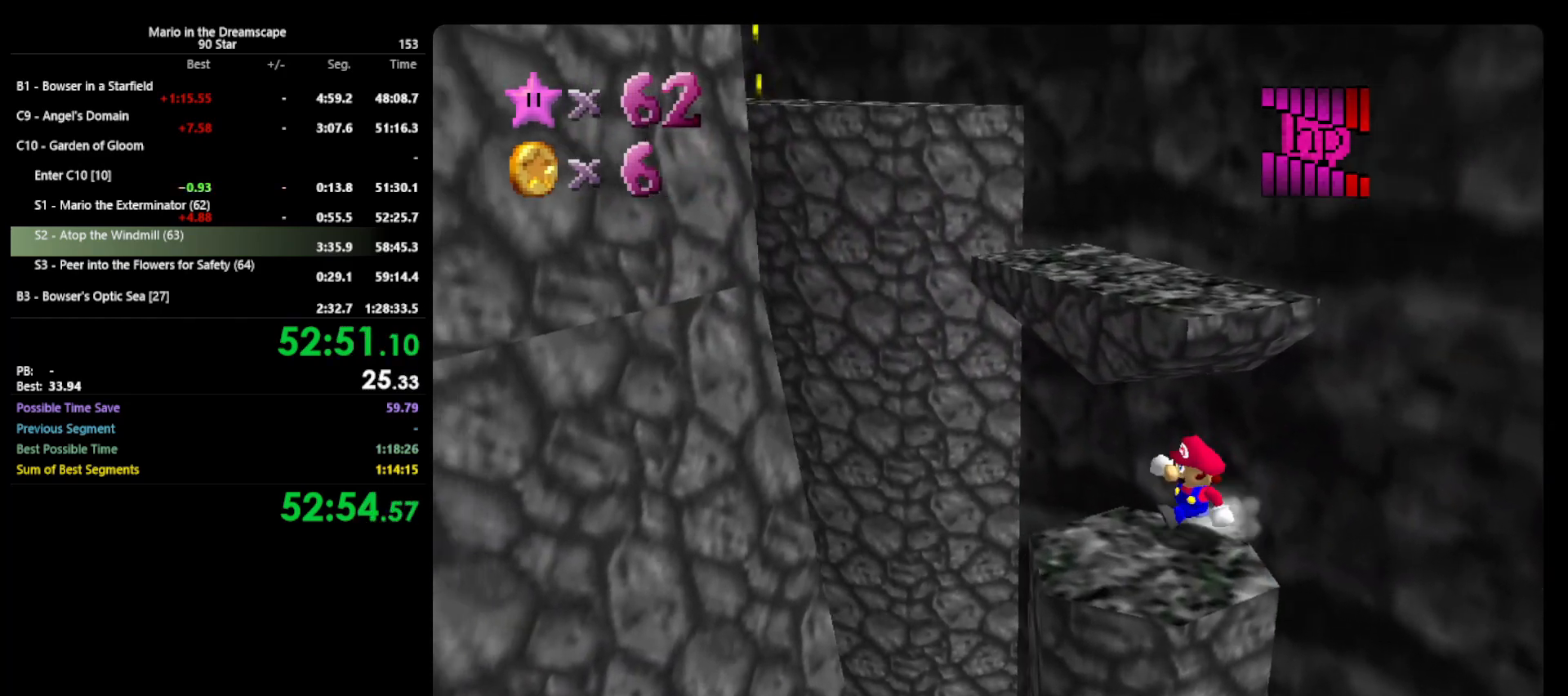
{"buttons": [], "left_stick": "up", "events": [[167, "left_stick", "up-right"], [233, "left_stick", "up"], [267, "A", "down"], [433, "A", "up"]]}
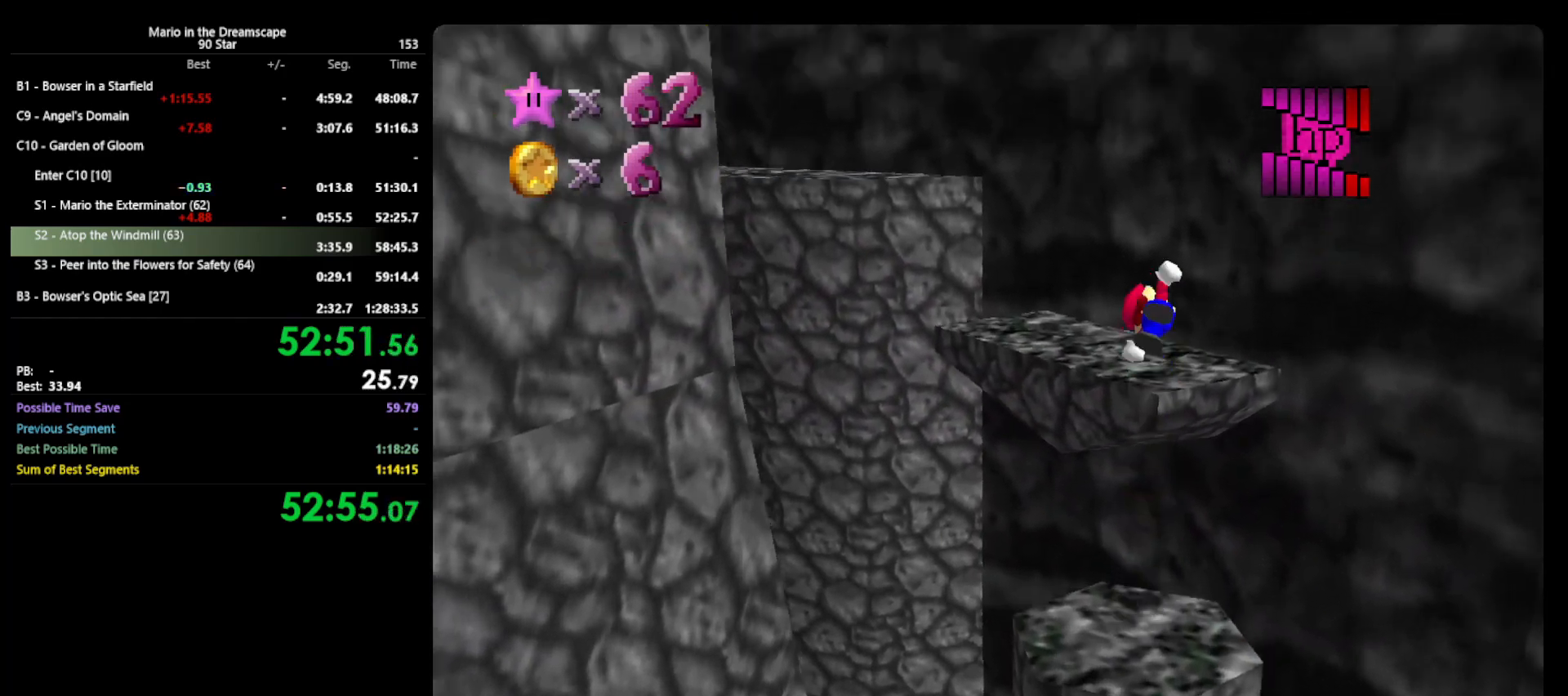
{"buttons": [], "left_stick": "center", "events": [[67, "left_stick", "up-right"], [133, "C_RIGHT", "down"], [167, "left_stick", "center"], [200, "C_RIGHT", "up"], [433, "left_stick", "up"], [500, "left_stick", "center"]]}
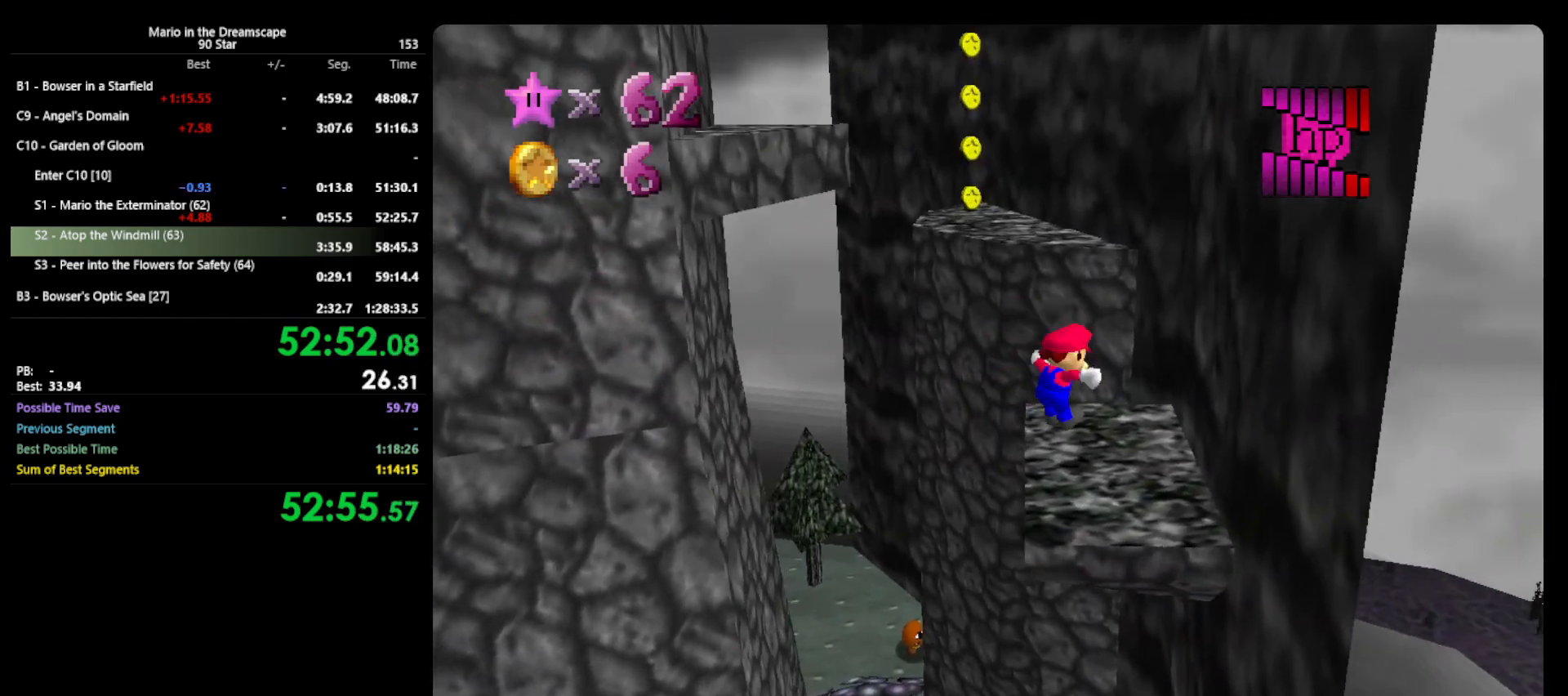
{"buttons": [], "left_stick": "up", "events": [[133, "left_stick", "up"]]}
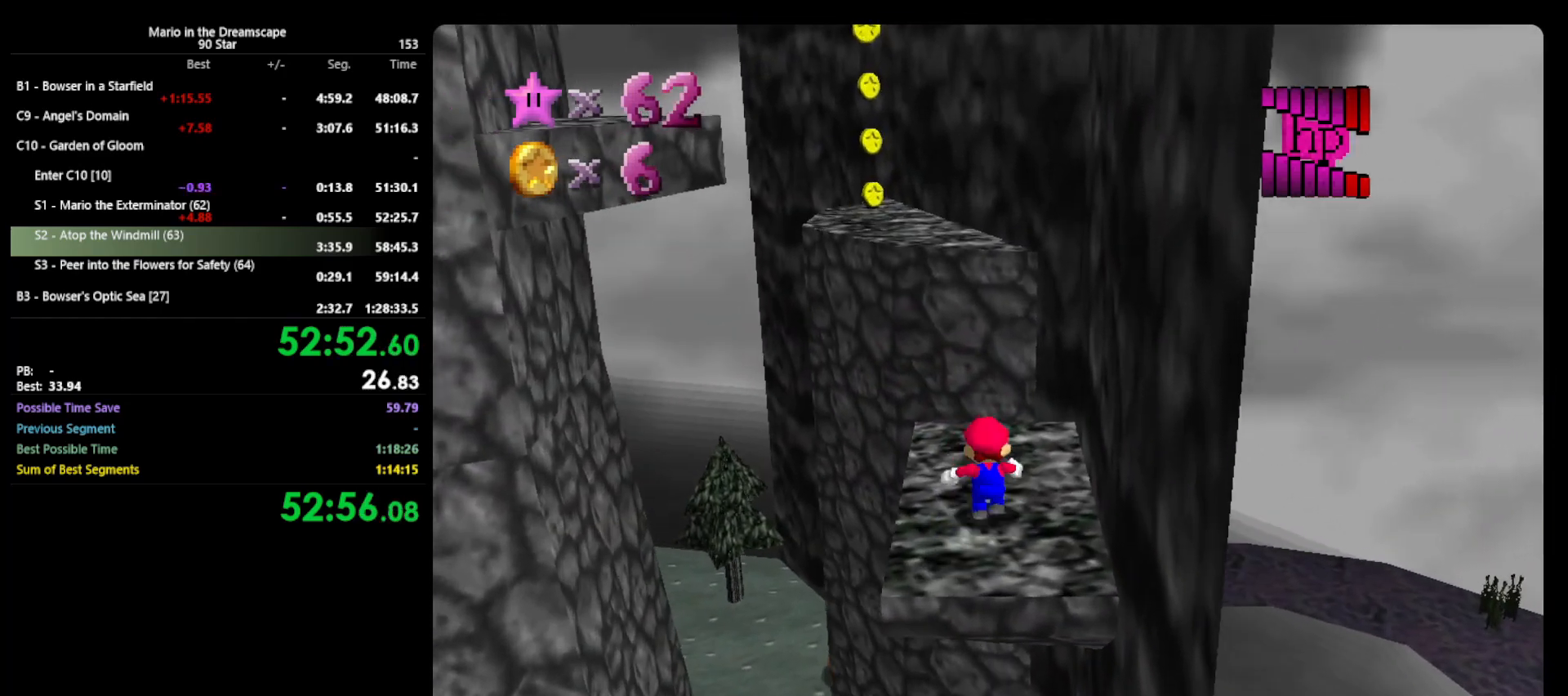
{"buttons": ["A"], "left_stick": "up-right", "events": [[167, "left_stick", "up-left"], [367, "A", "down"], [367, "left_stick", "up-right"]]}
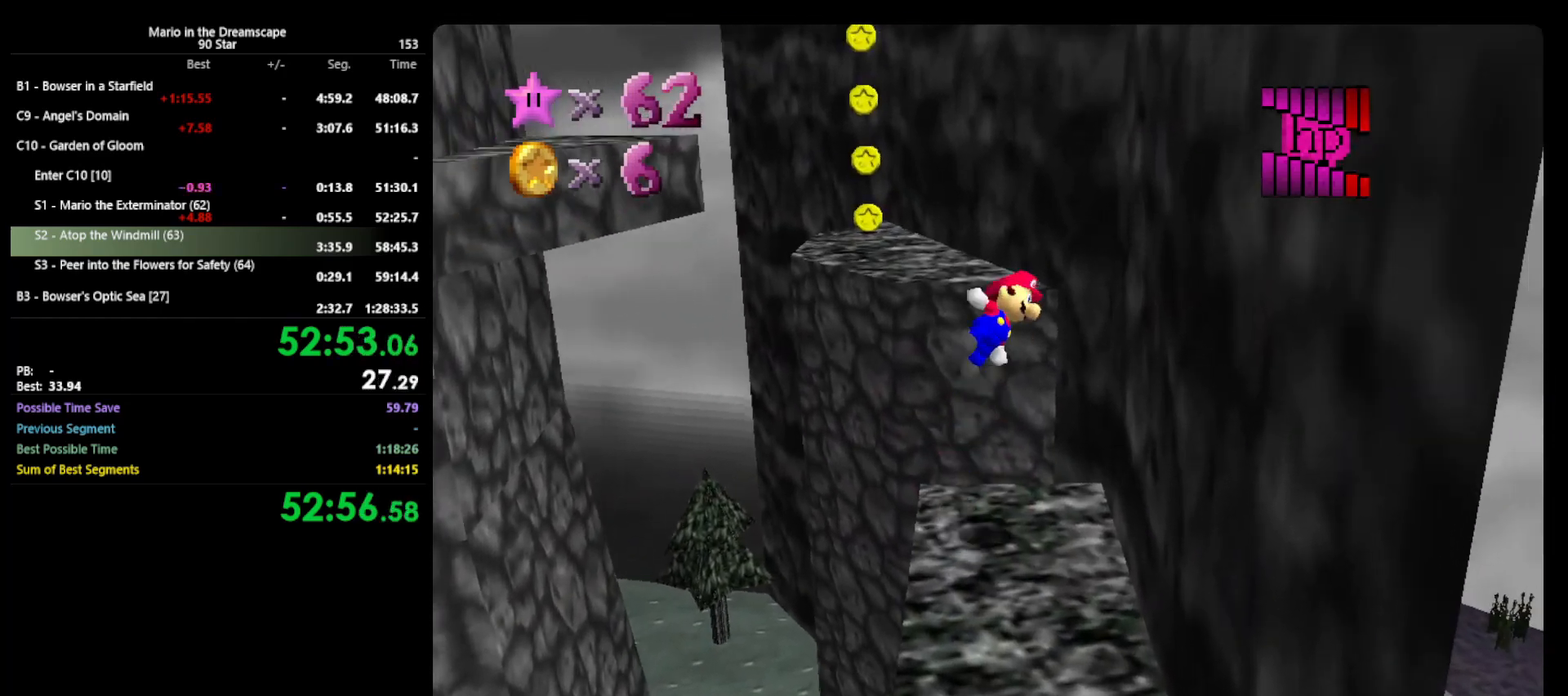
{"buttons": ["A"], "left_stick": "down-left", "events": [[200, "A", "up"], [233, "left_stick", "right"], [333, "A", "down"], [367, "left_stick", "down-left"]]}
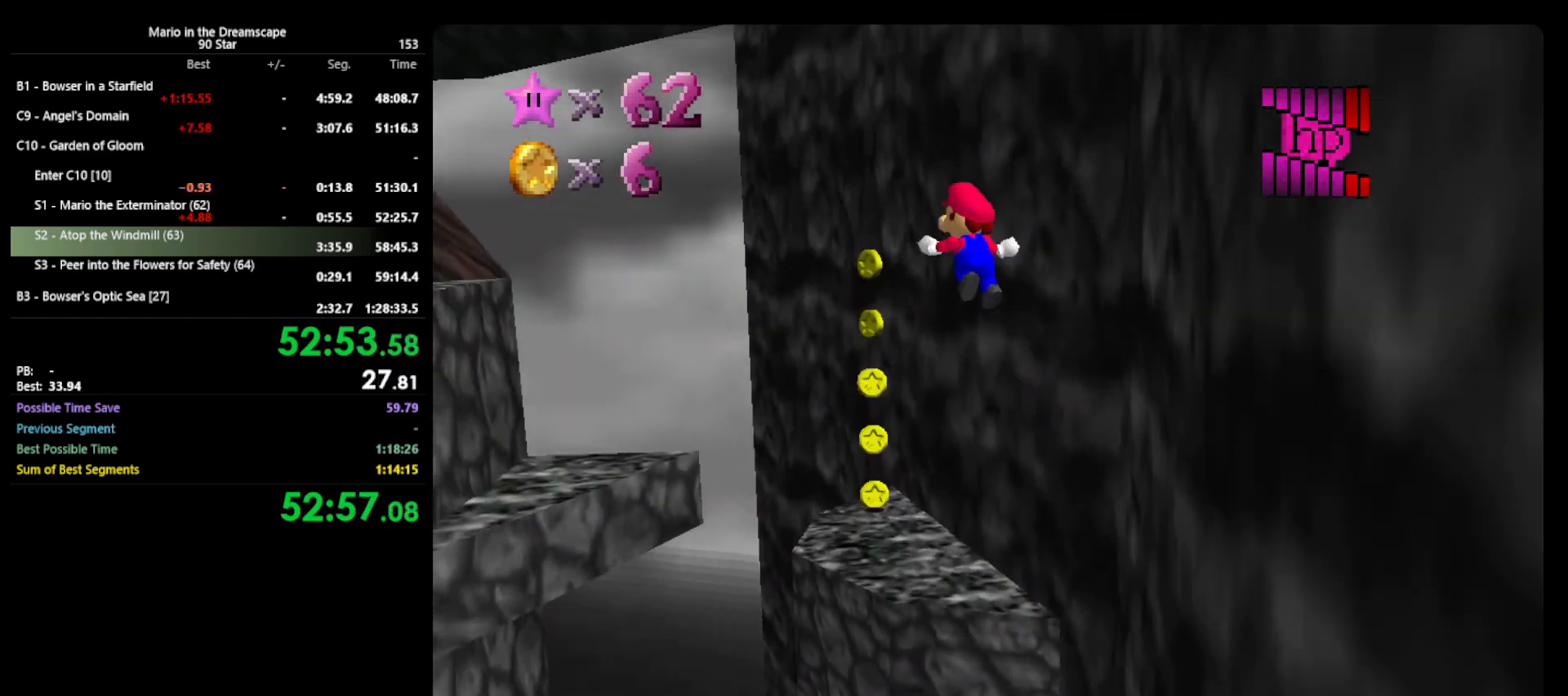
{"buttons": [], "left_stick": "down-left", "events": [[433, "A", "up"]]}
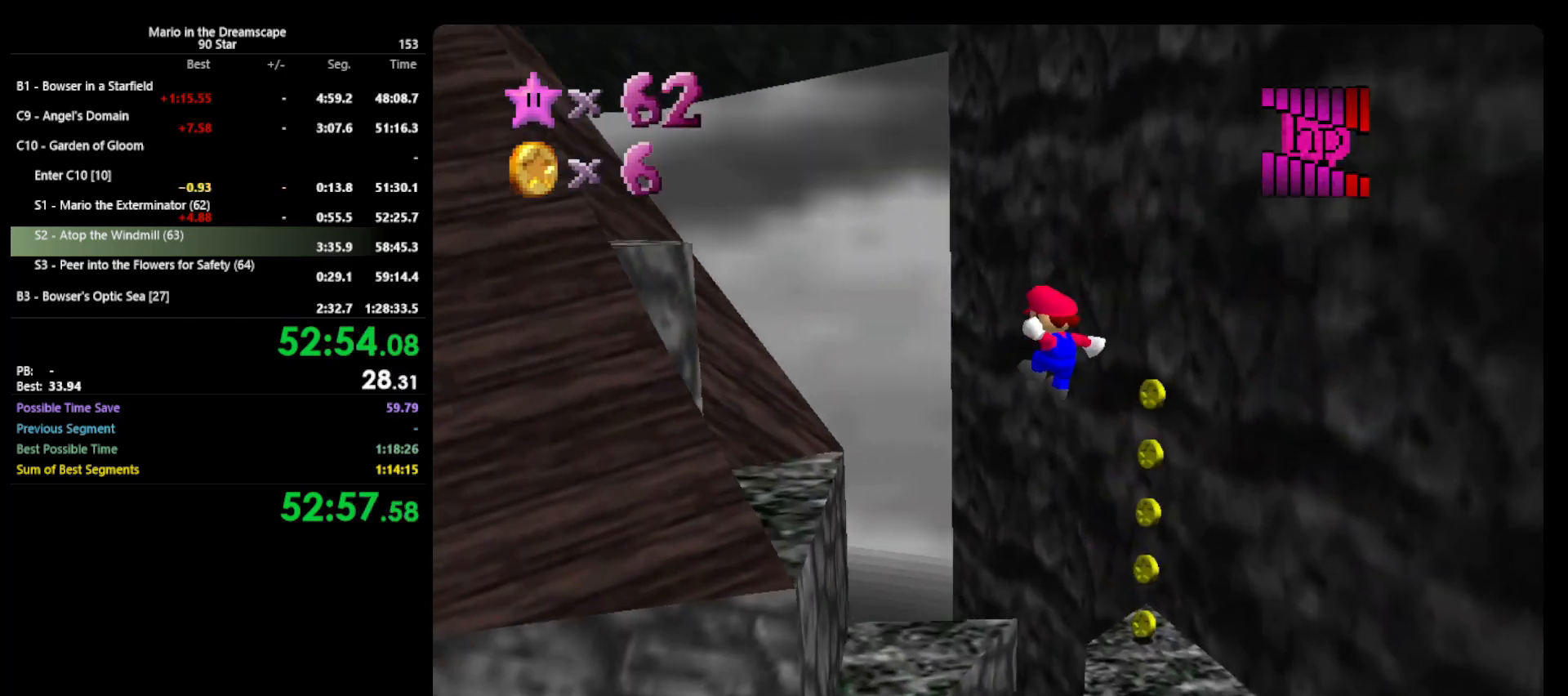
{"buttons": ["A"], "left_stick": "down-left", "events": [[33, "C_RIGHT", "down"], [100, "left_stick", "down"], [133, "C_RIGHT", "up"], [333, "left_stick", "down-left"], [433, "A", "down"]]}
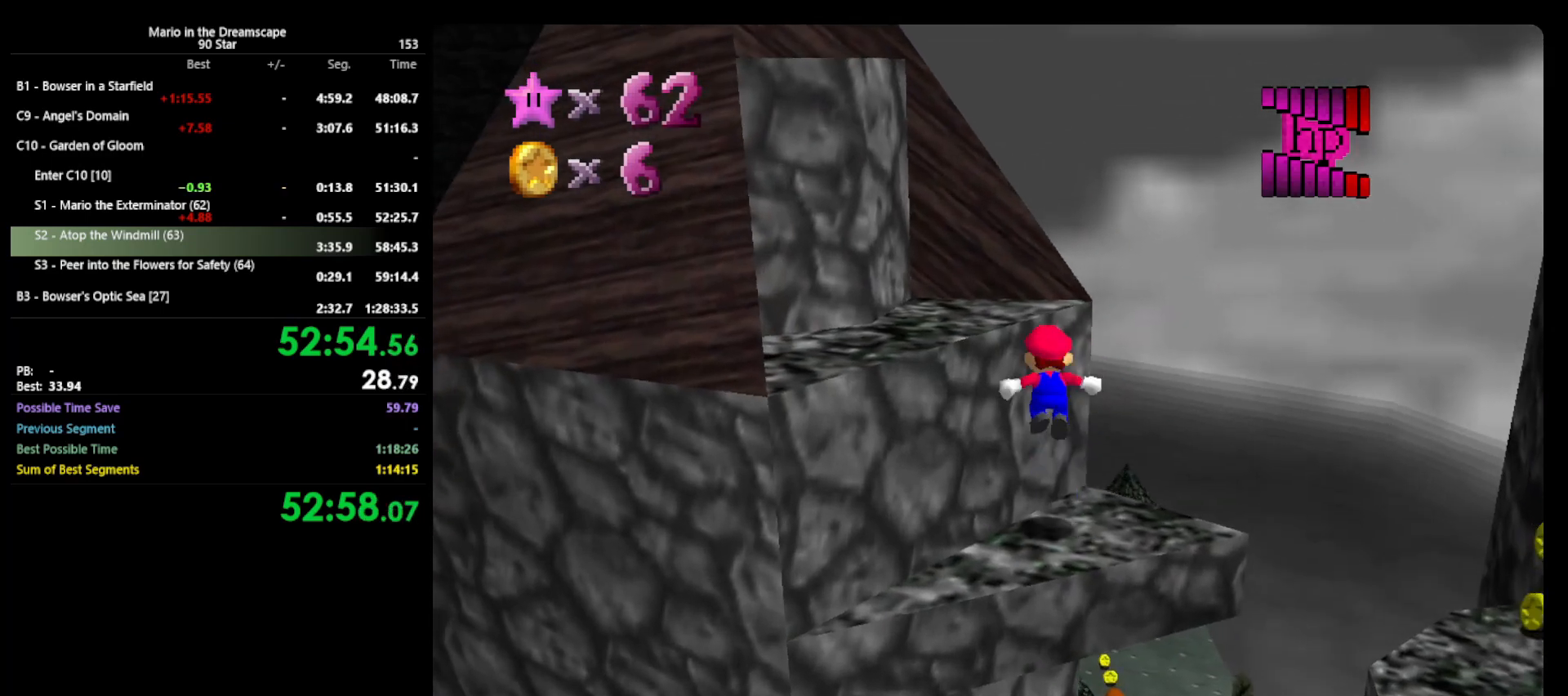
{"buttons": [], "left_stick": "center", "events": [[100, "left_stick", "left"], [300, "B", "down"], [367, "A", "up"], [400, "B", "up"], [467, "left_stick", "center"]]}
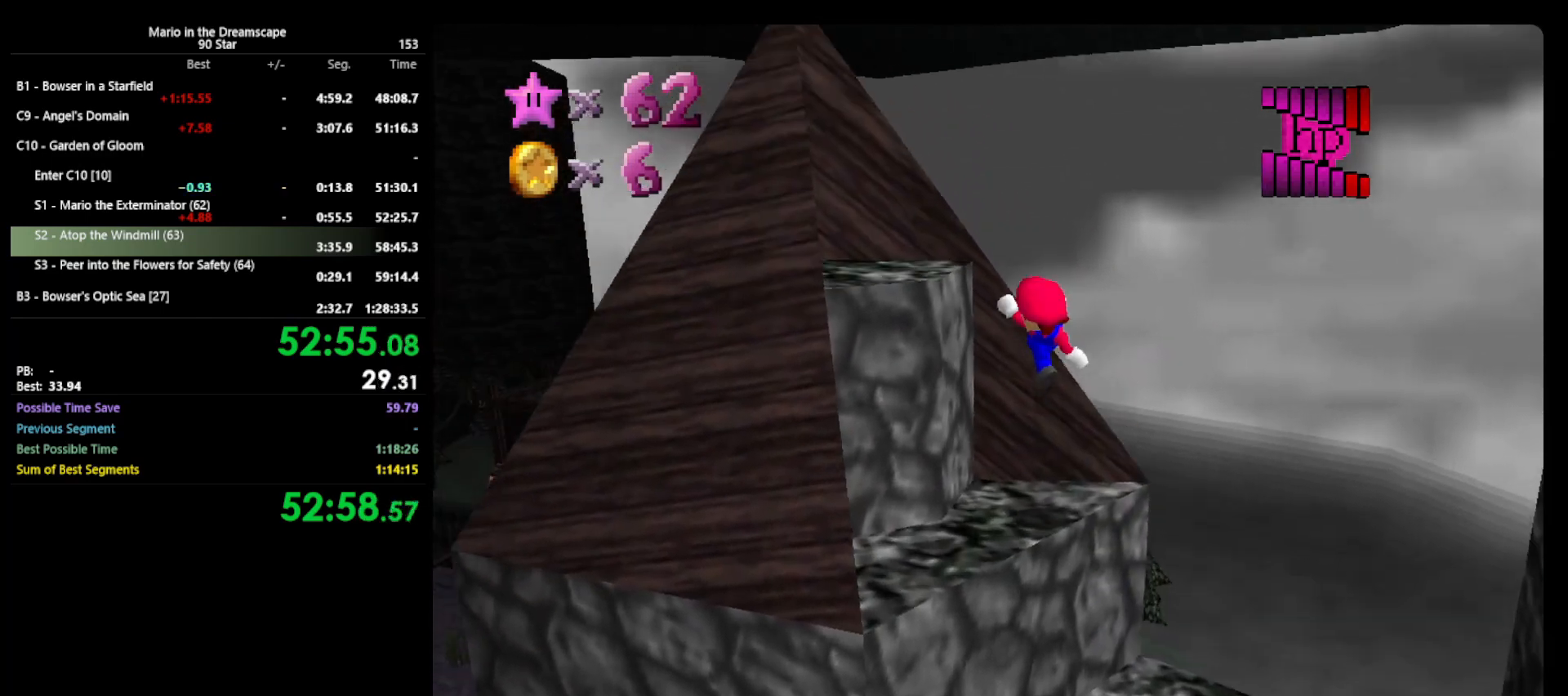
{"buttons": ["A"], "left_stick": "left", "events": [[167, "left_stick", "left"], [300, "A", "down"]]}
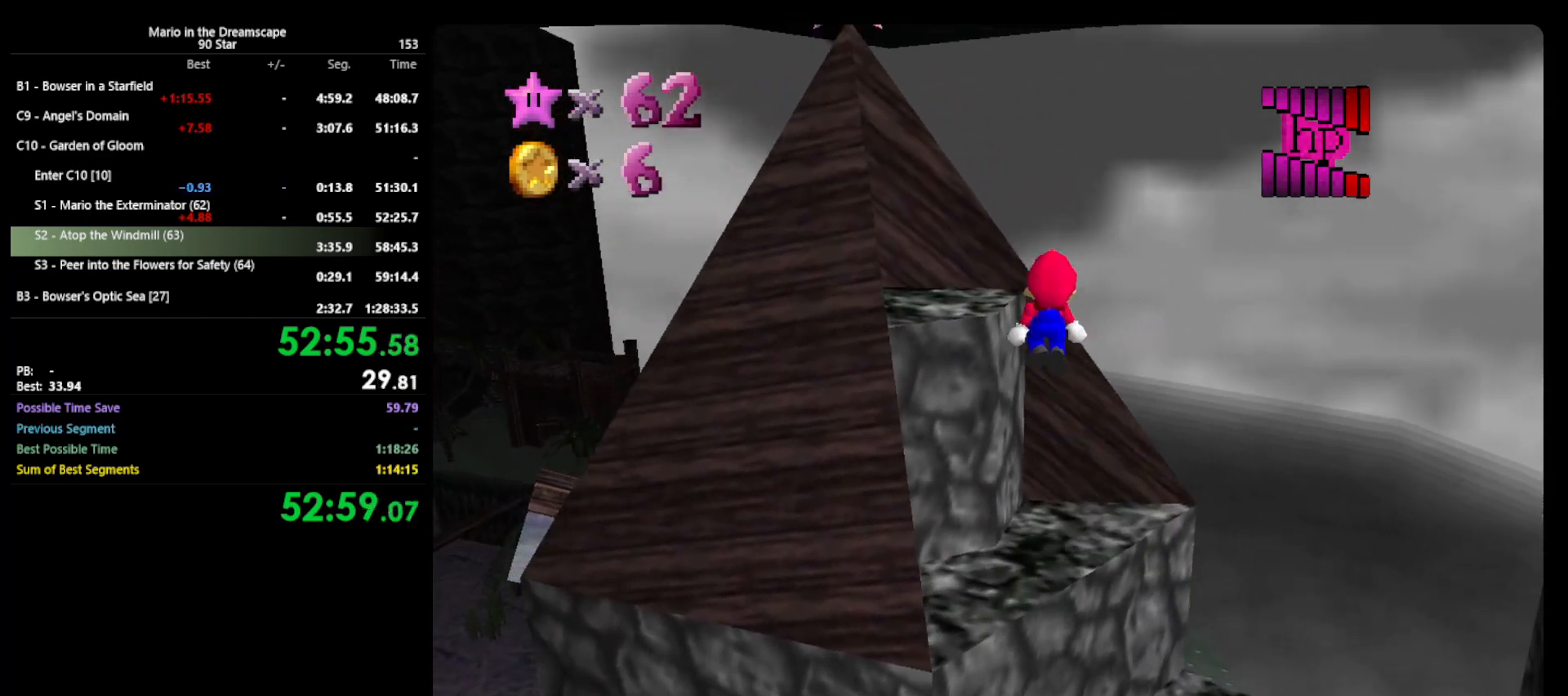
{"buttons": [], "left_stick": "up-left", "events": [[167, "B", "down"], [167, "left_stick", "up-left"], [300, "A", "up"], [333, "B", "up"]]}
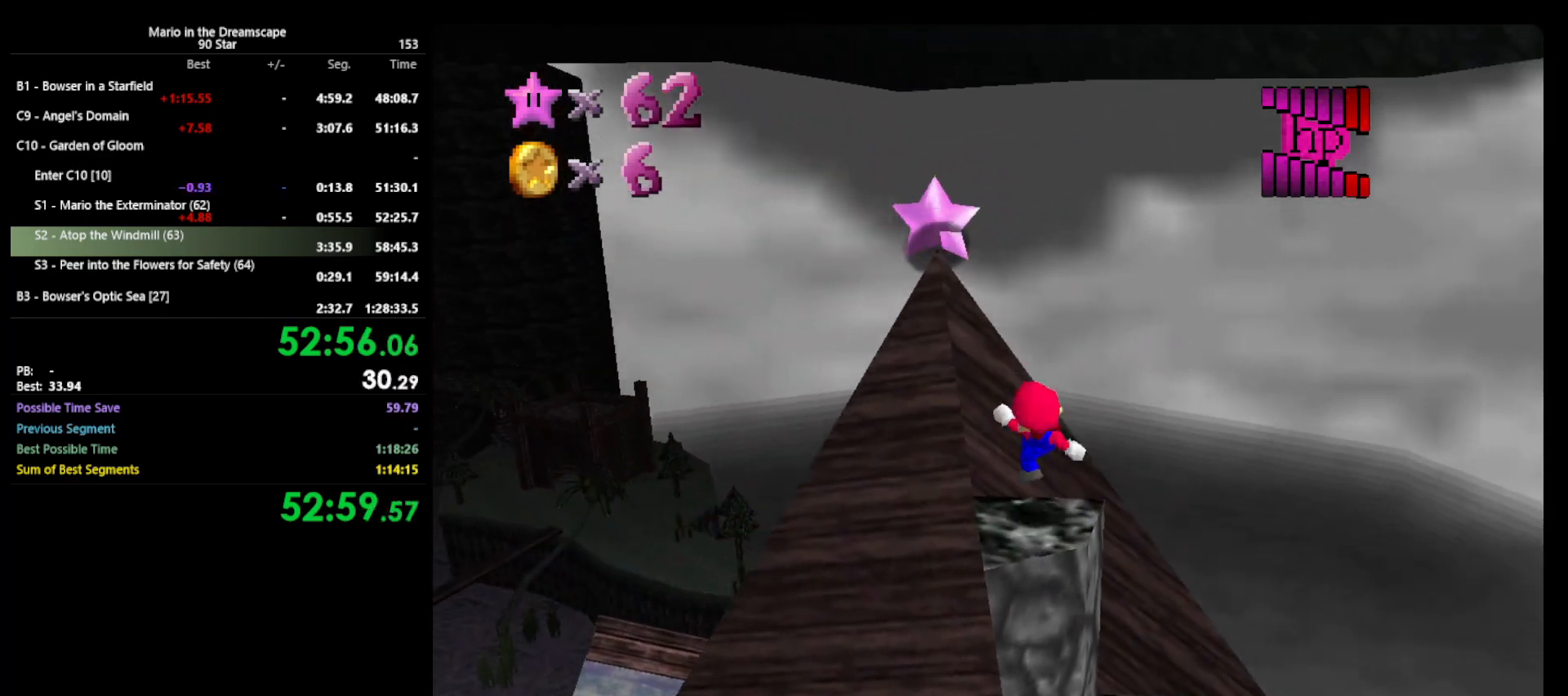
{"buttons": ["Z"], "left_stick": "up-left", "events": [[133, "A", "down"], [400, "A", "up"], [400, "Z", "down"]]}
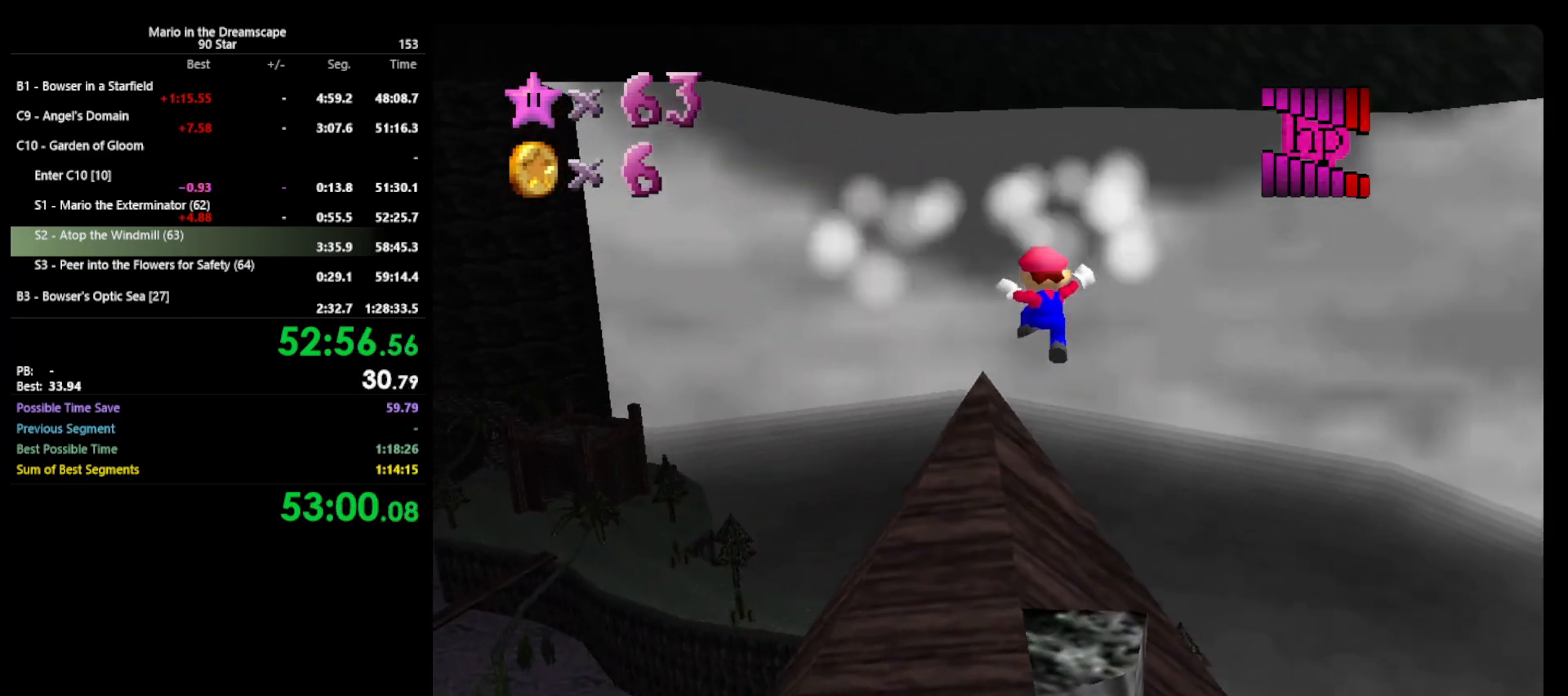
{"buttons": [], "left_stick": "center", "events": [[33, "Z", "up"], [167, "left_stick", "center"]]}
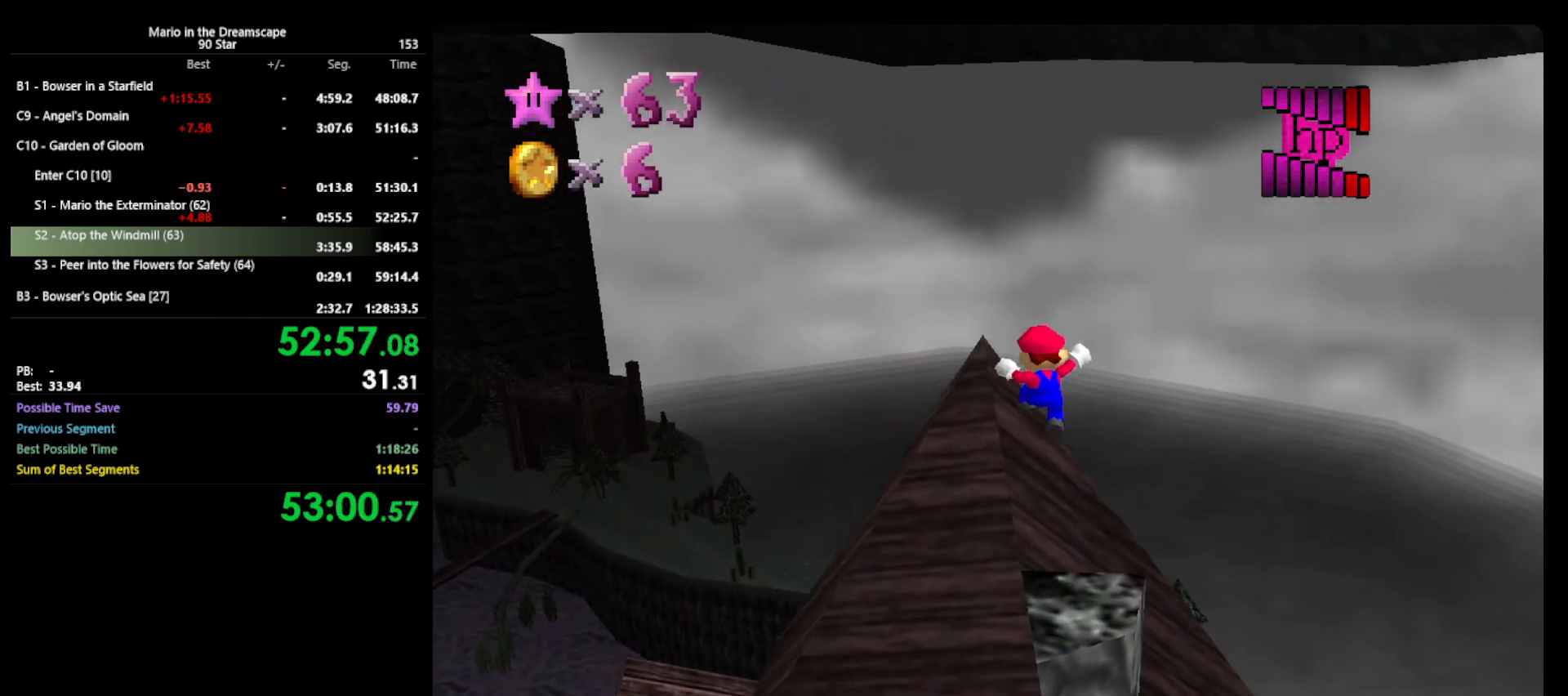
{"buttons": [], "left_stick": "center", "events": []}
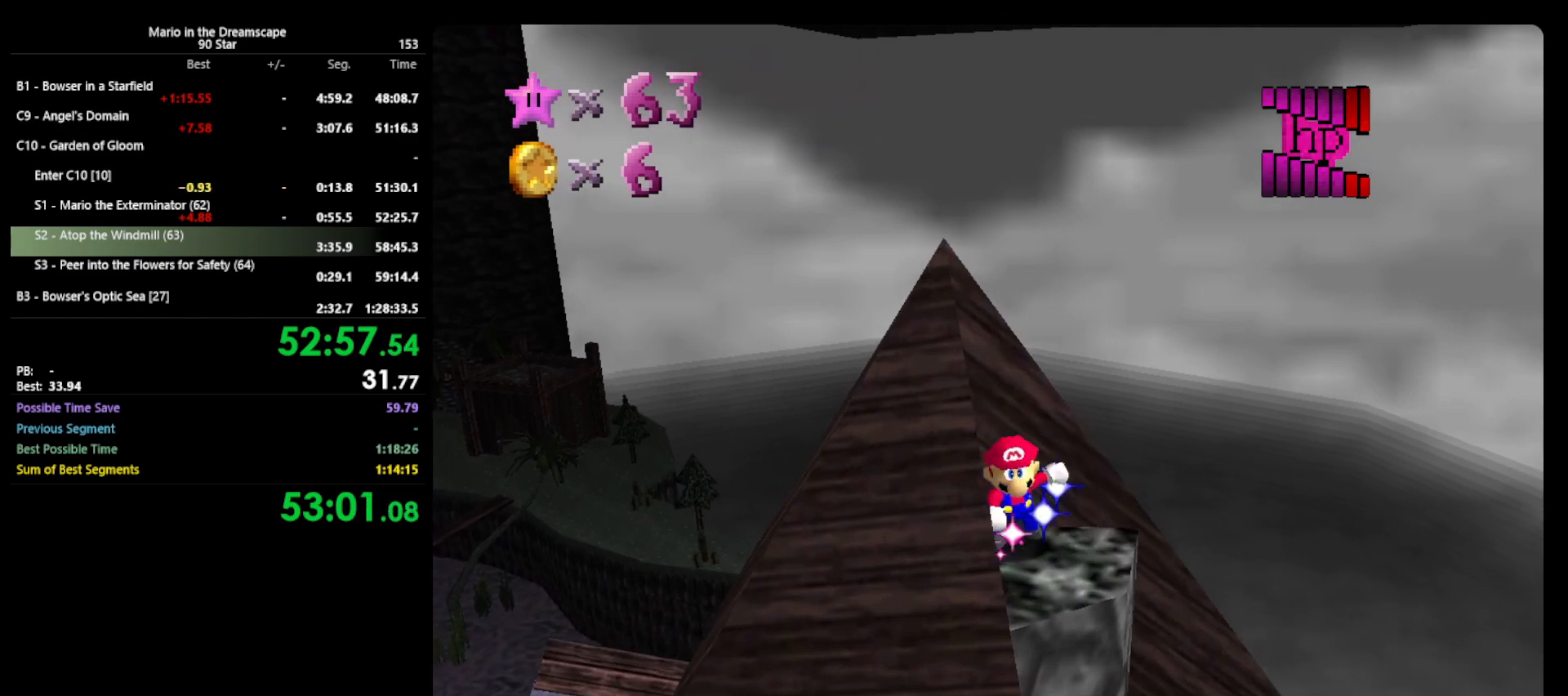
{"buttons": [], "left_stick": "center", "events": []}